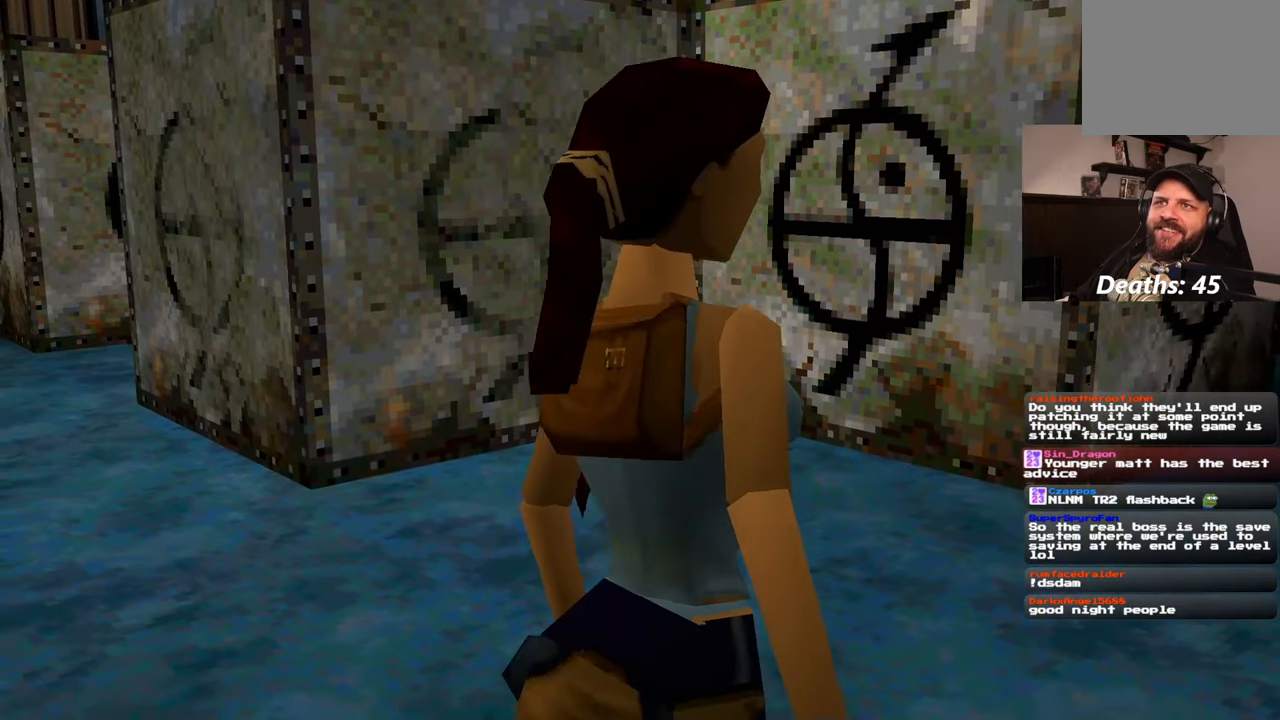
Gameplay with a controller (PlayStation layout); each line is a JSON object with the inputs held at the frame after it (dt_ms = milliseconds from this image to that frame). "events" lists button and stick changes between this image and that frame as [ms after this image, input, new state], when the widget could be followed in between. Not read: L2 L3 R2 R3.
{"dt_ms": 500, "buttons": [], "left_stick": "up", "right_stick": "center", "events": [[367, "left_stick", "up"]]}
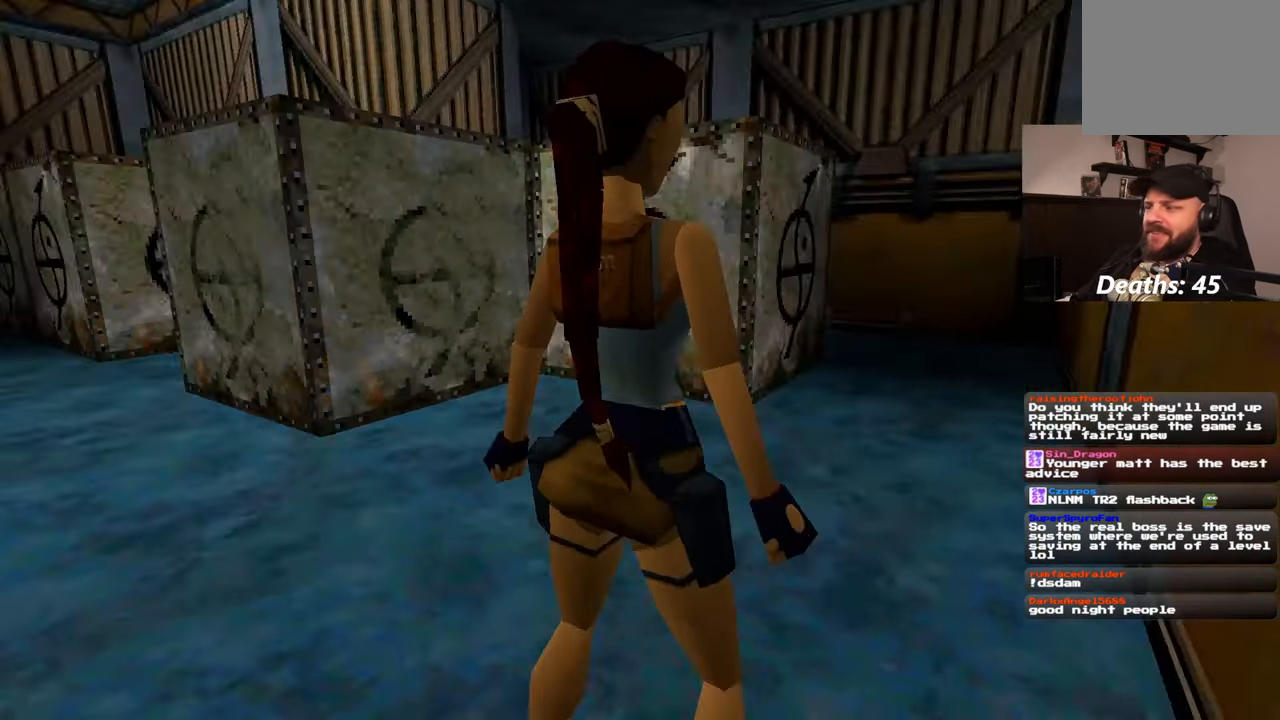
{"dt_ms": 1000, "buttons": [], "left_stick": "up", "right_stick": "center"}
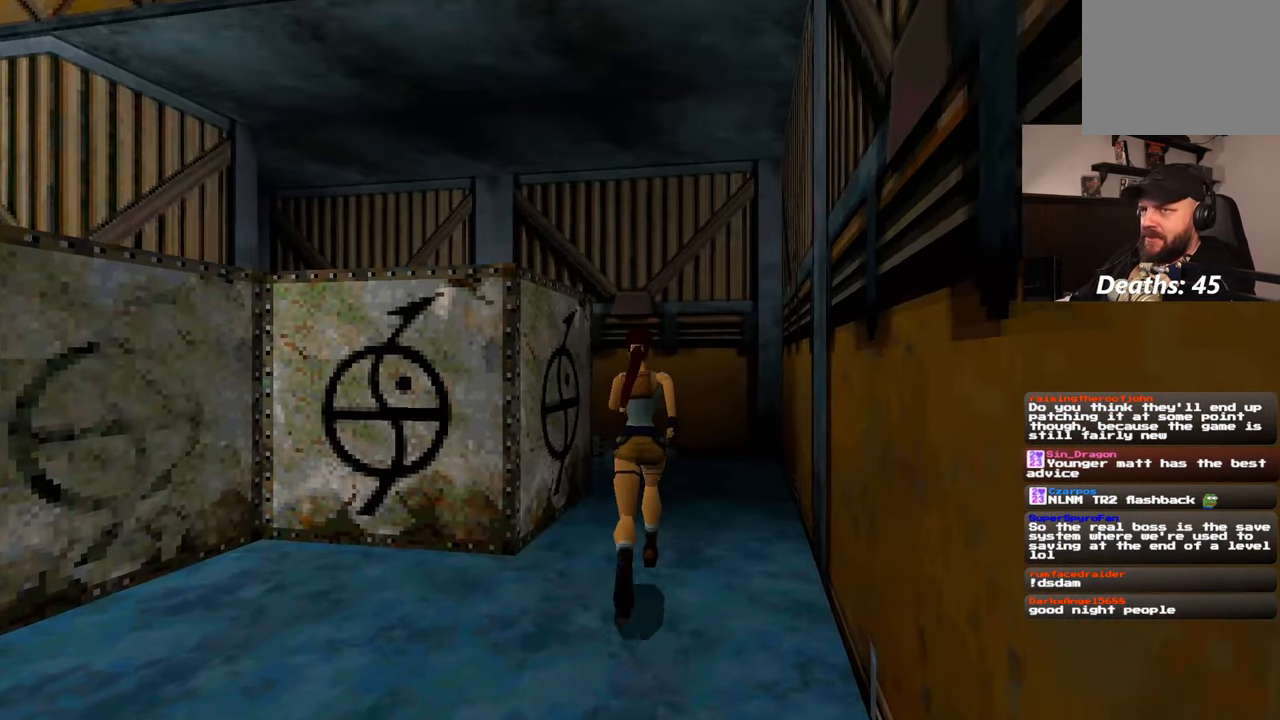
{"dt_ms": 500, "buttons": [], "left_stick": "up-right", "right_stick": "down-left"}
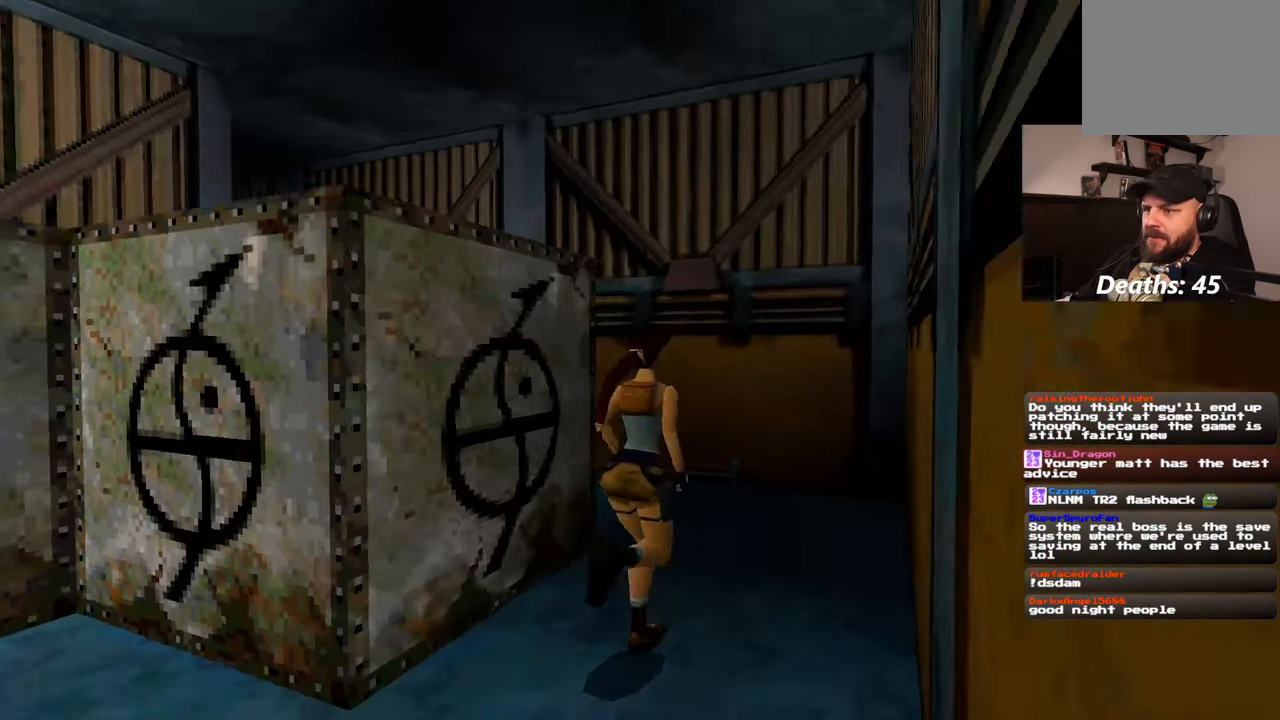
{"dt_ms": 500, "buttons": [], "left_stick": "up-right", "right_stick": "left", "events": [[333, "right_stick", "left"]]}
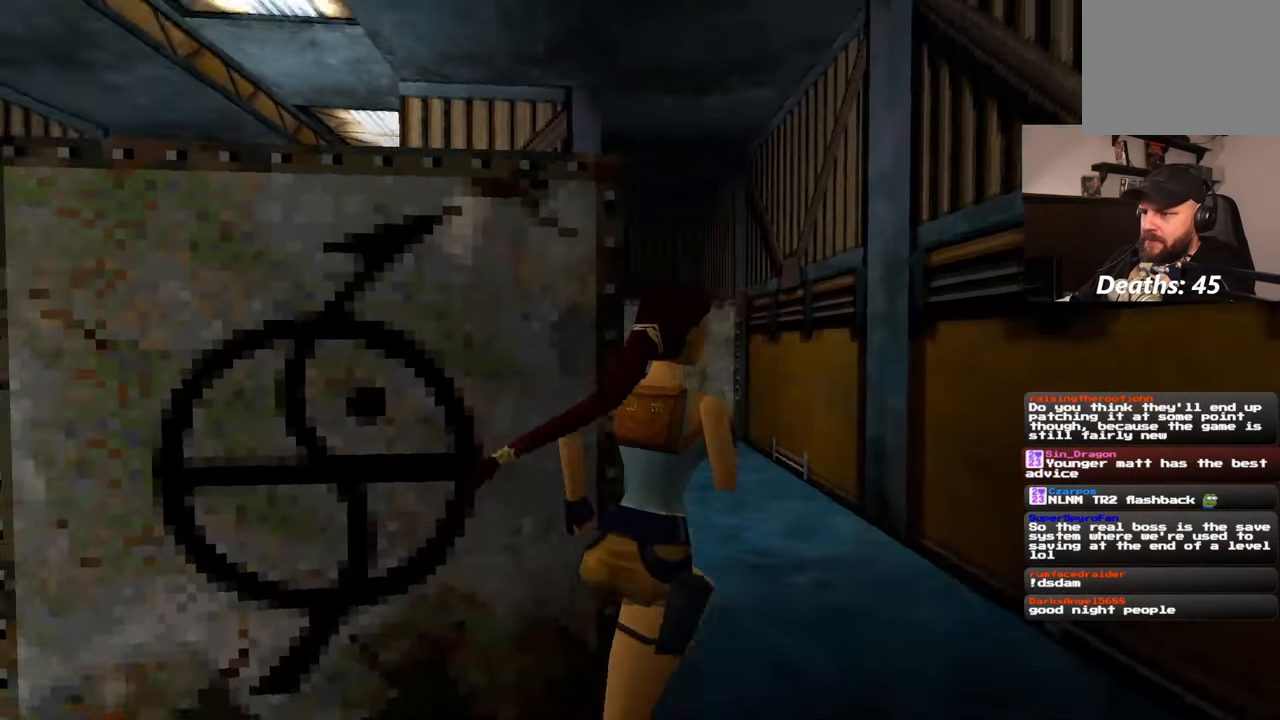
{"dt_ms": 500, "buttons": [], "left_stick": "up", "right_stick": "center", "events": [[67, "right_stick", "center"], [300, "left_stick", "up"]]}
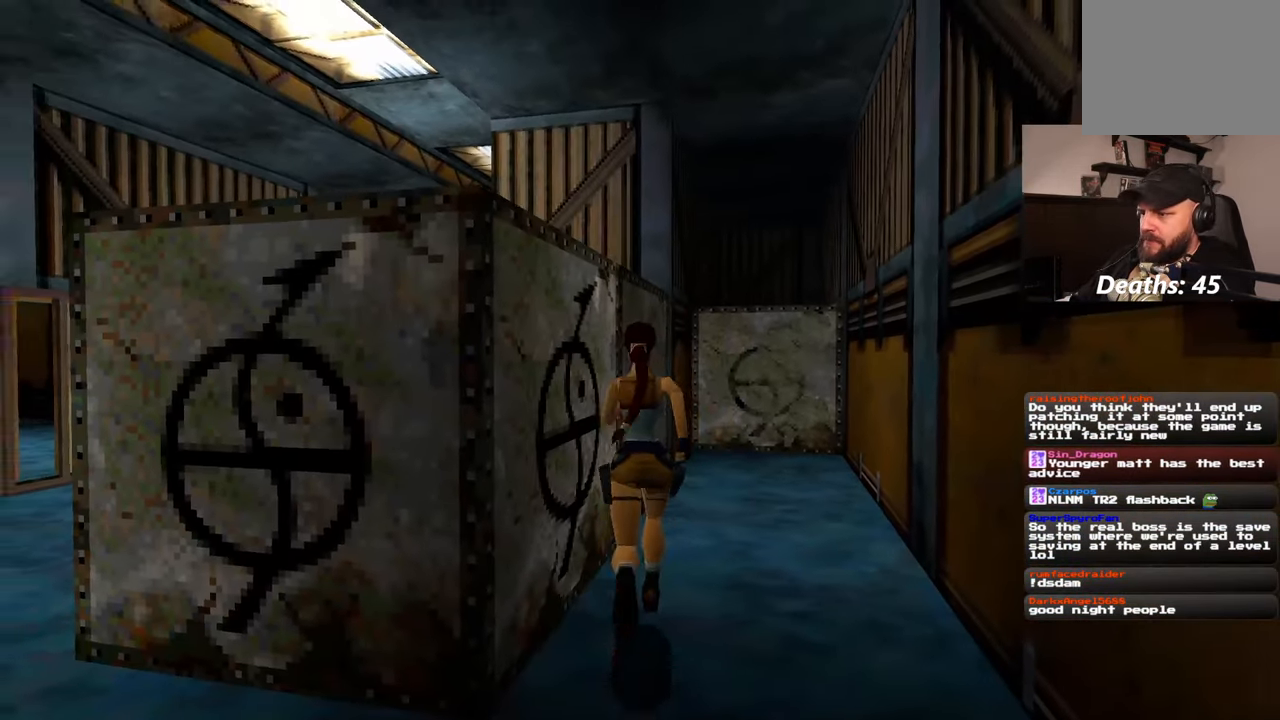
{"dt_ms": 500, "buttons": [], "left_stick": "up", "right_stick": "center"}
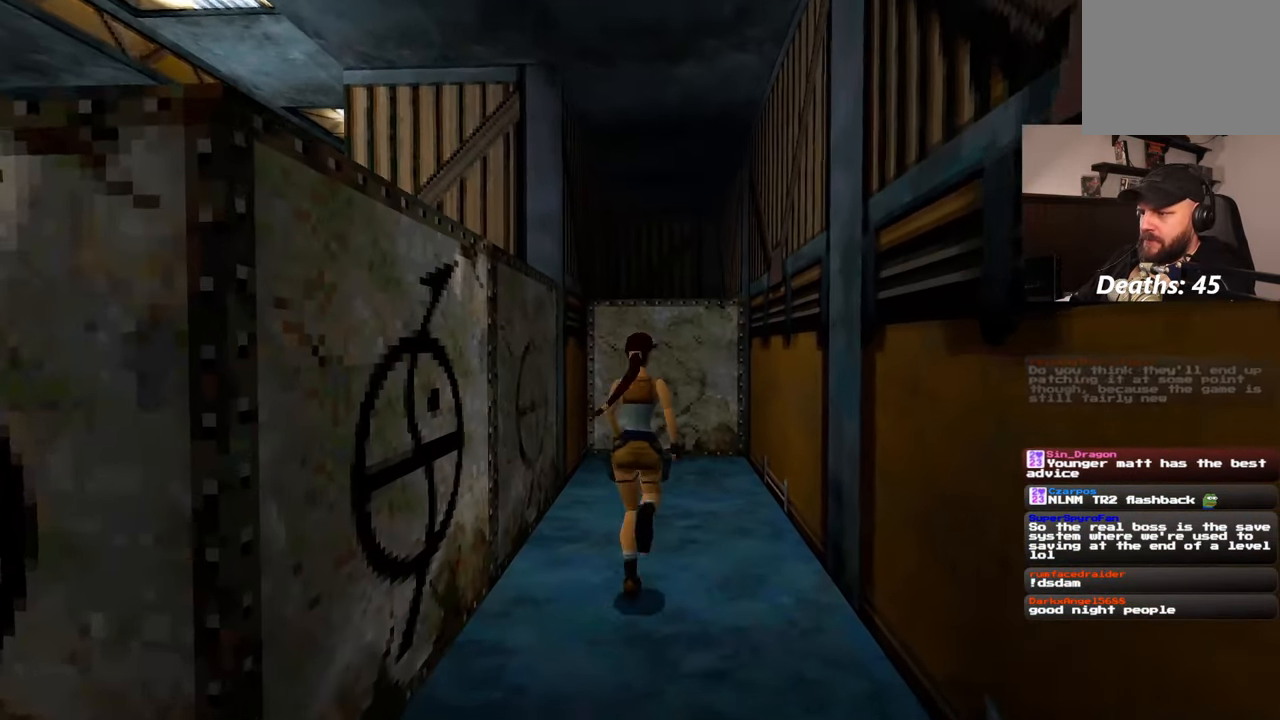
{"dt_ms": 500, "buttons": [], "left_stick": "up", "right_stick": "center", "events": []}
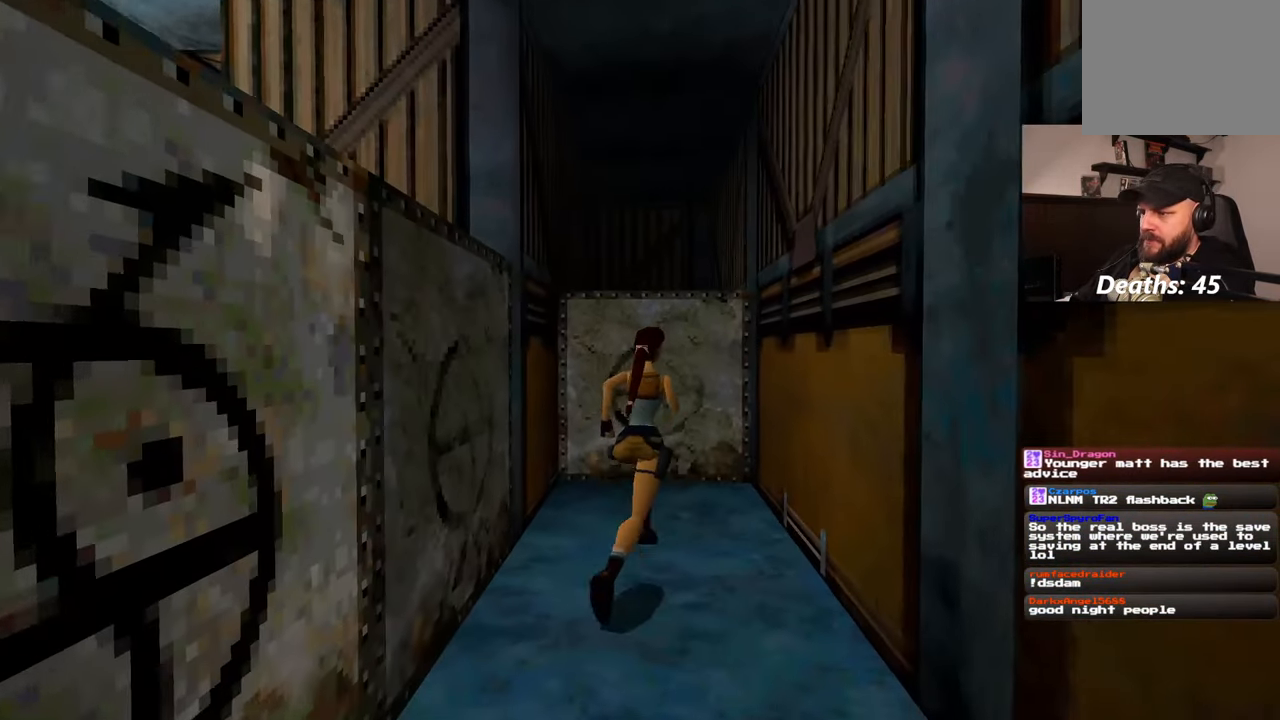
{"dt_ms": 500, "buttons": [], "left_stick": "up", "right_stick": "center", "events": []}
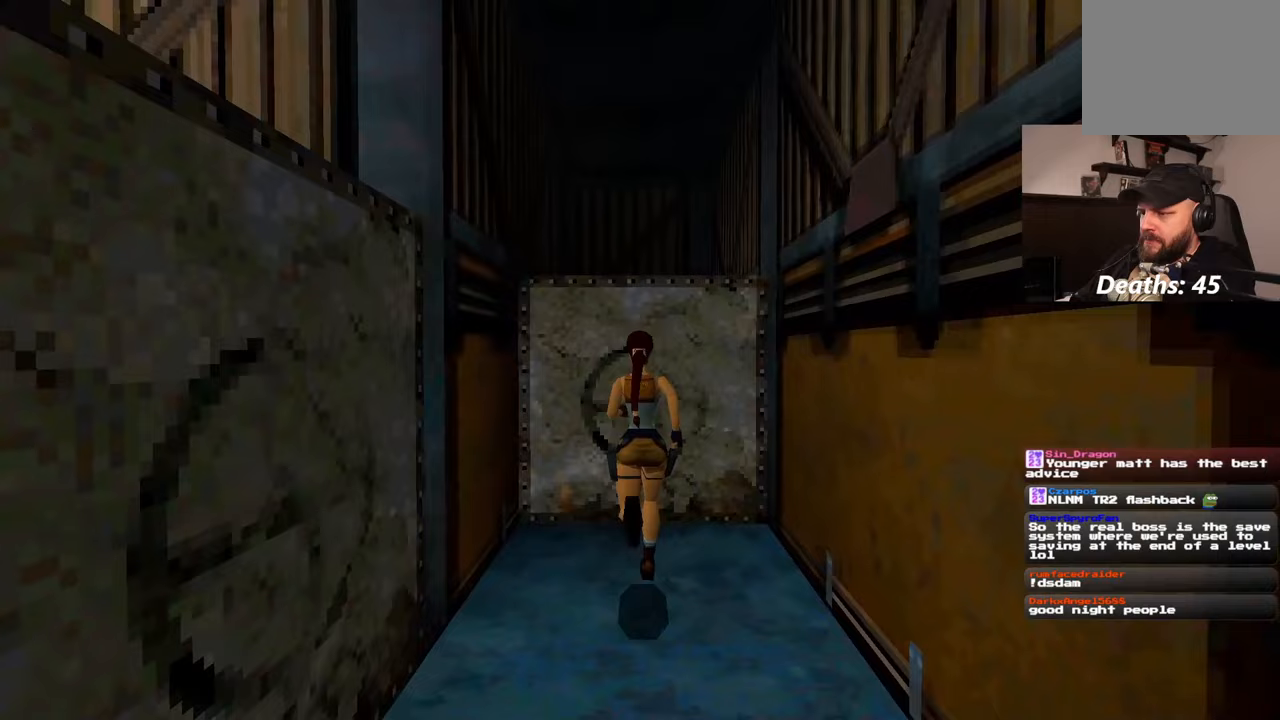
{"dt_ms": 500, "buttons": [], "left_stick": "center", "right_stick": "center", "events": [[367, "left_stick", "center"]]}
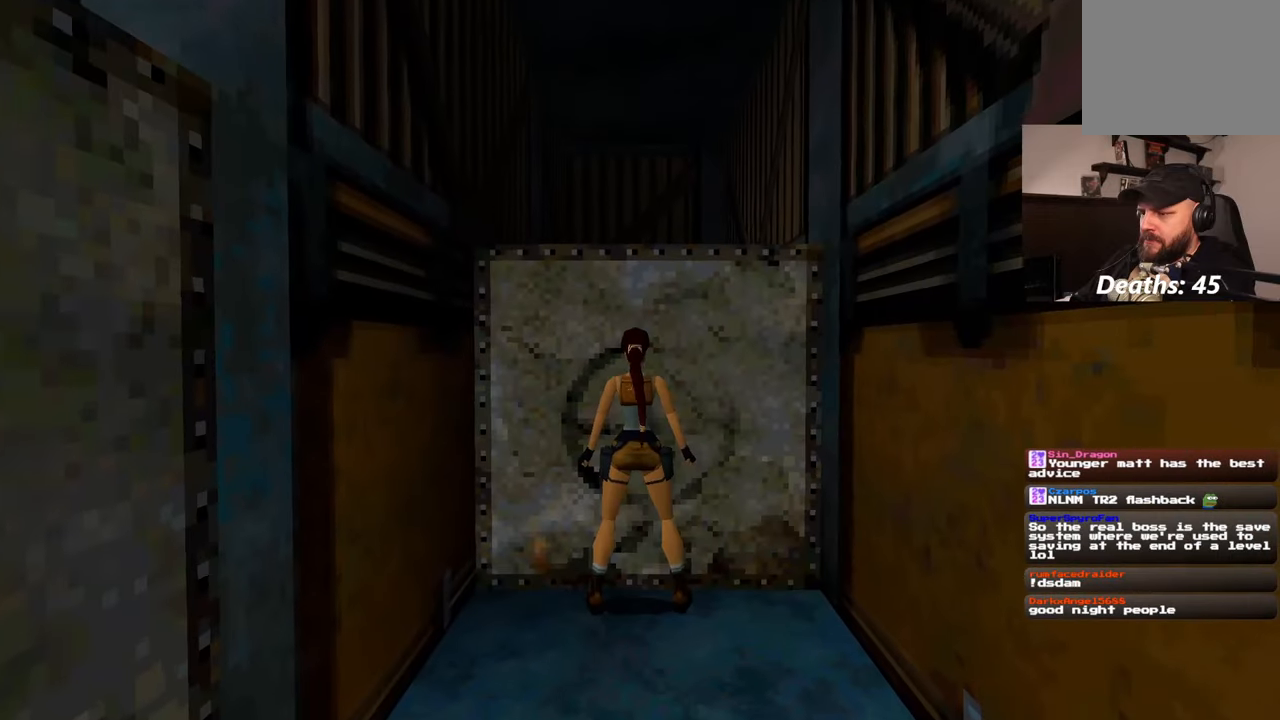
{"dt_ms": 500, "buttons": [], "left_stick": "center", "right_stick": "center", "events": [[67, "CROSS", "down"], [400, "CROSS", "up"]]}
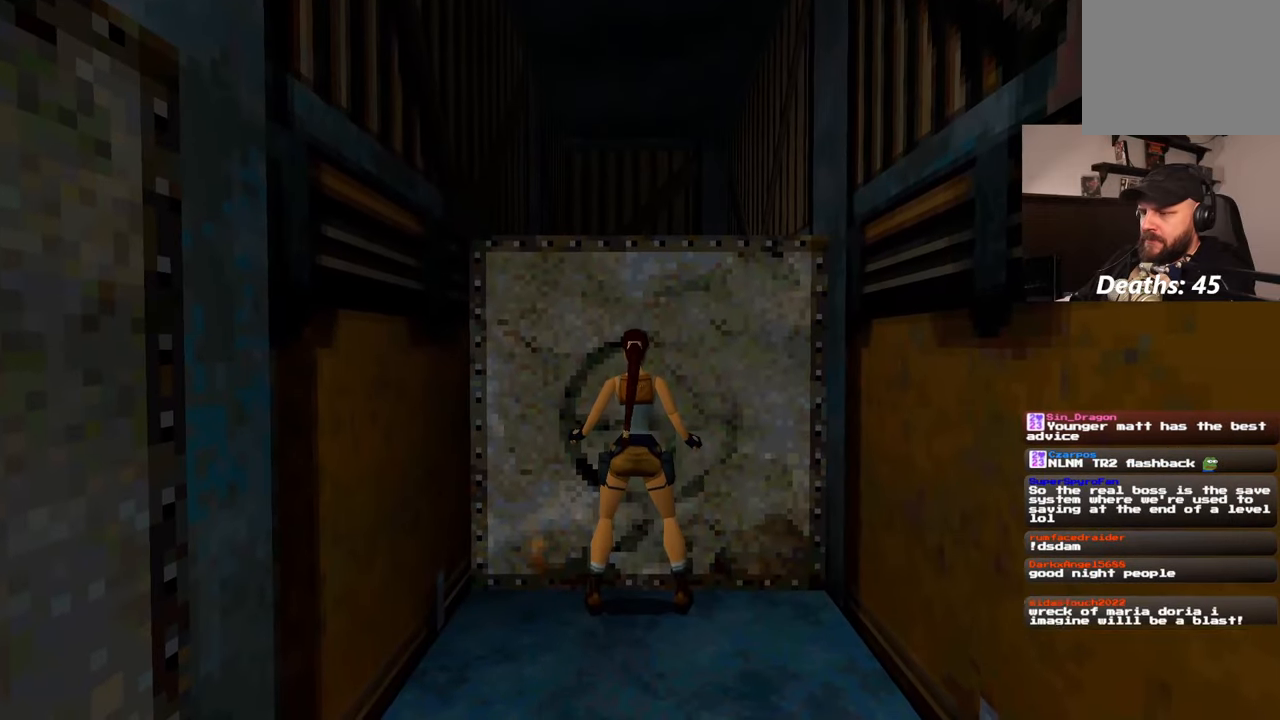
{"dt_ms": 500, "buttons": [], "left_stick": "center", "right_stick": "center", "events": [[400, "CROSS", "down"], [500, "CROSS", "up"]]}